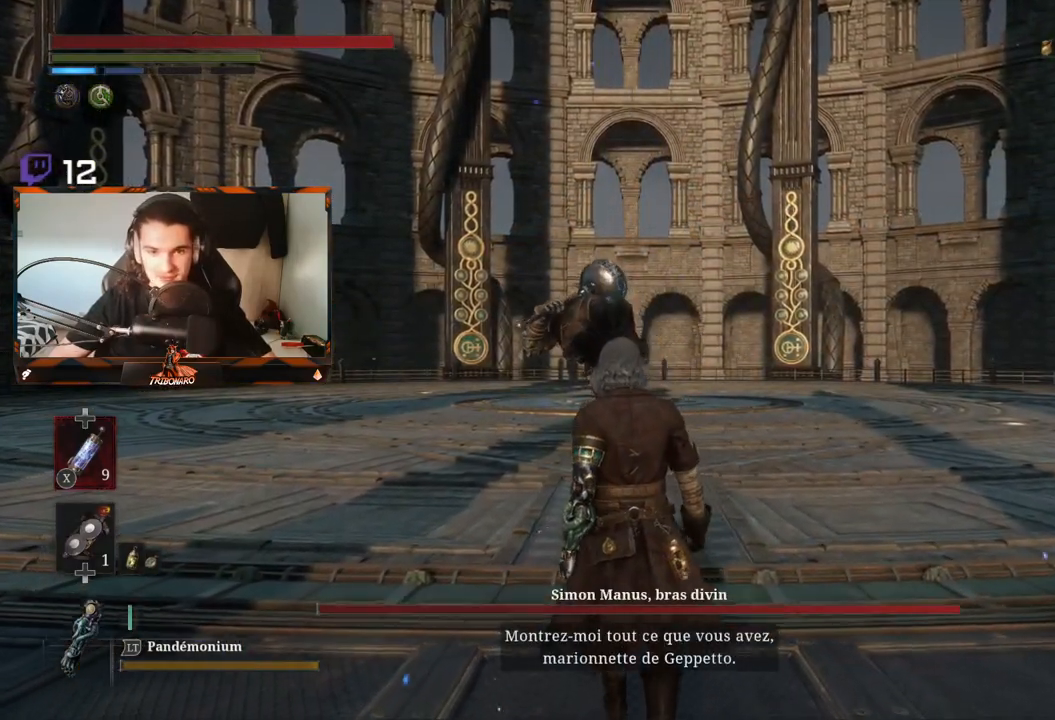
Gameplay with a controller (Xbox layout); each line is a JSON object with the inputs held at the frame after it. "events" lists button and stick changes between this image and that frame as [ms after this image, input, new state], when the widget could be followed in between.
{"buttons": [], "left_stick": "up", "right_stick": "center", "events": [[67, "R3", "down"], [217, "R3", "up"]]}
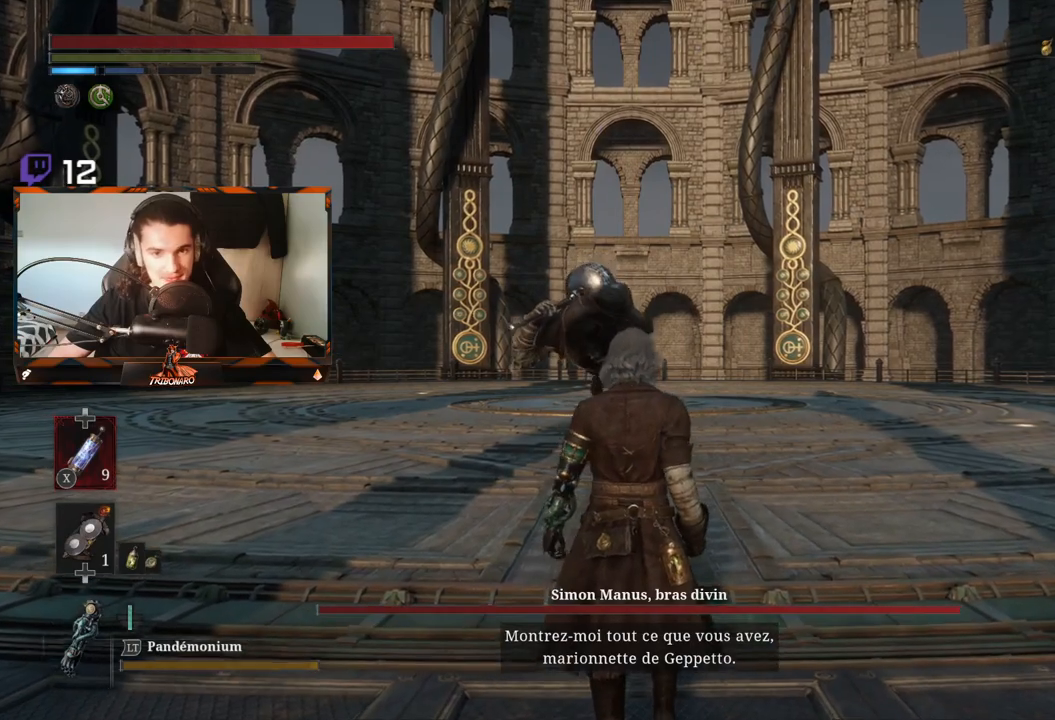
{"buttons": [], "left_stick": "up", "right_stick": "center", "events": []}
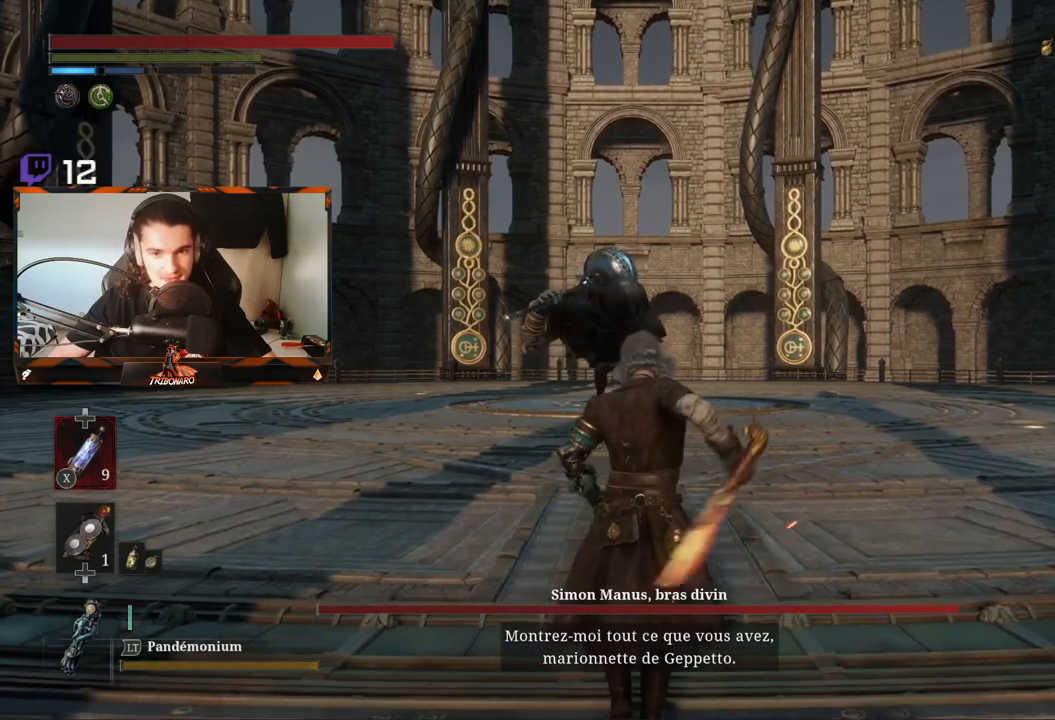
{"buttons": [], "left_stick": "up", "right_stick": "center", "events": [[183, "R3", "down"], [283, "R3", "up"]]}
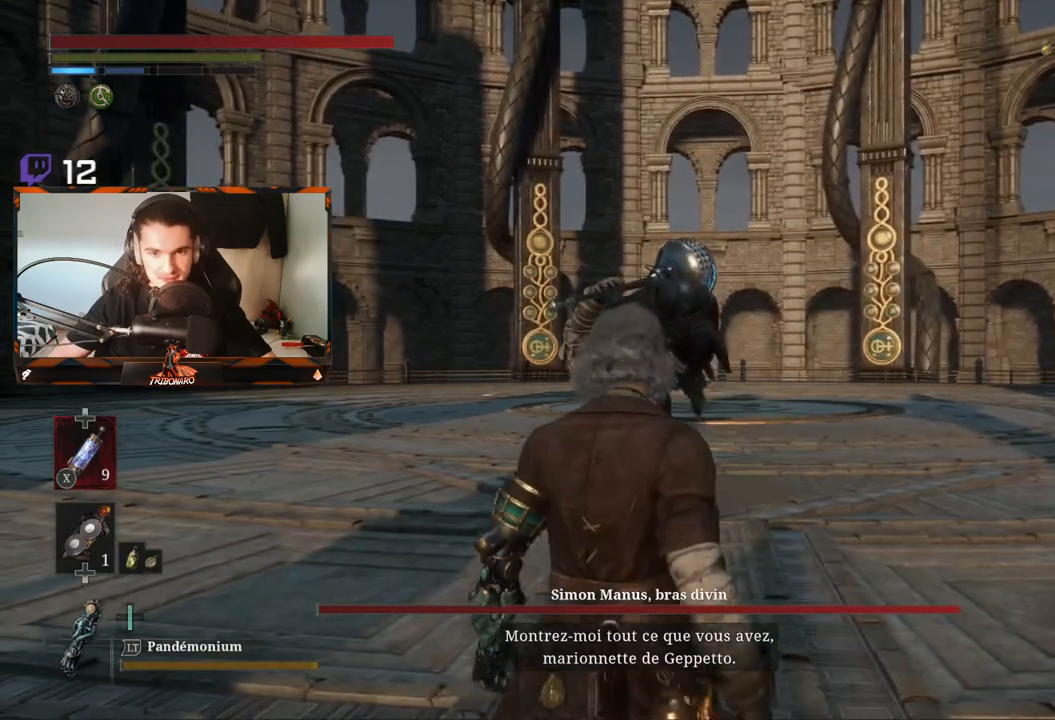
{"buttons": [], "left_stick": "up", "right_stick": "center", "events": [[117, "R3", "down"], [233, "R3", "up"]]}
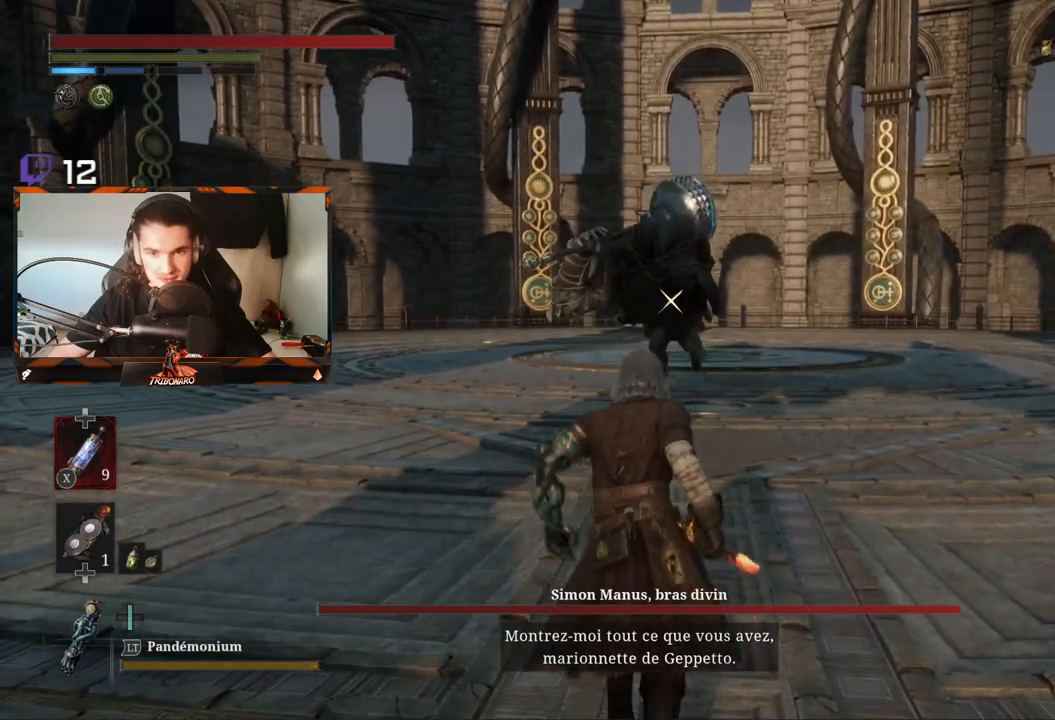
{"buttons": [], "left_stick": "up", "right_stick": "center", "events": []}
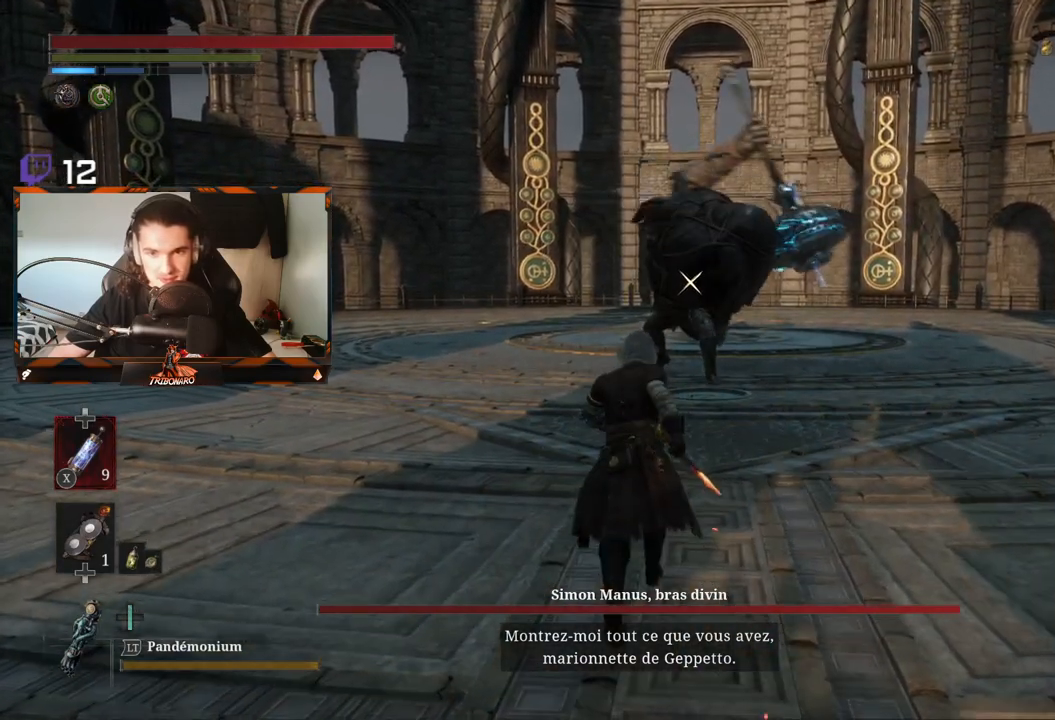
{"buttons": [], "left_stick": "up", "right_stick": "center", "events": []}
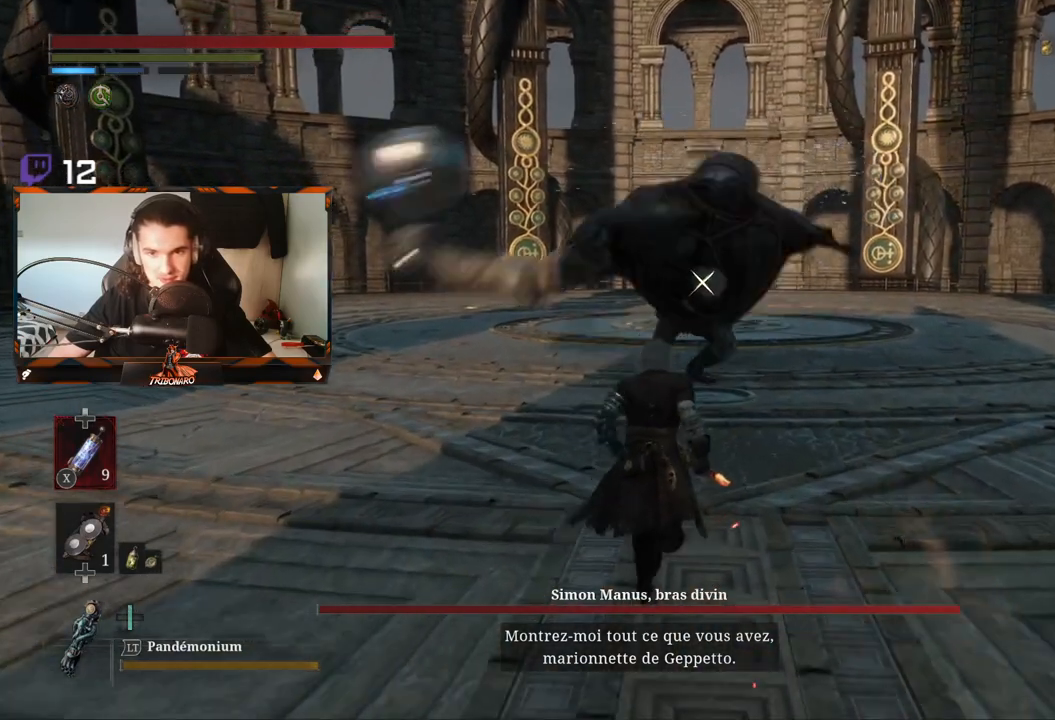
{"buttons": [], "left_stick": "up", "right_stick": "center", "events": [[233, "L1", "down"], [417, "L1", "up"]]}
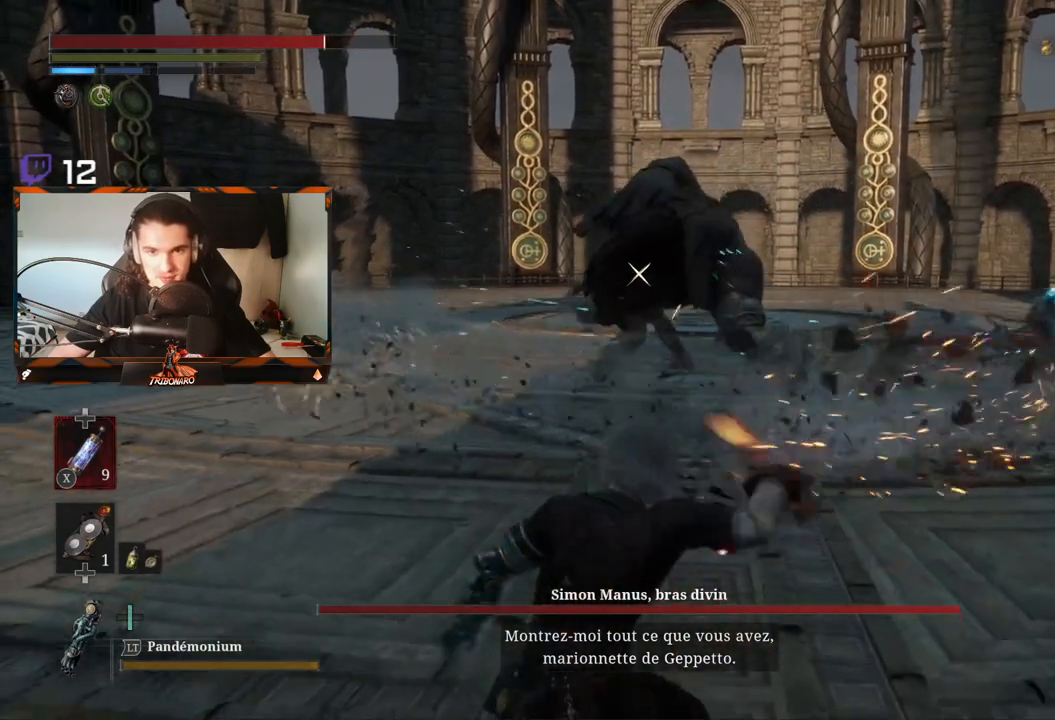
{"buttons": [], "left_stick": "up", "right_stick": "center", "events": []}
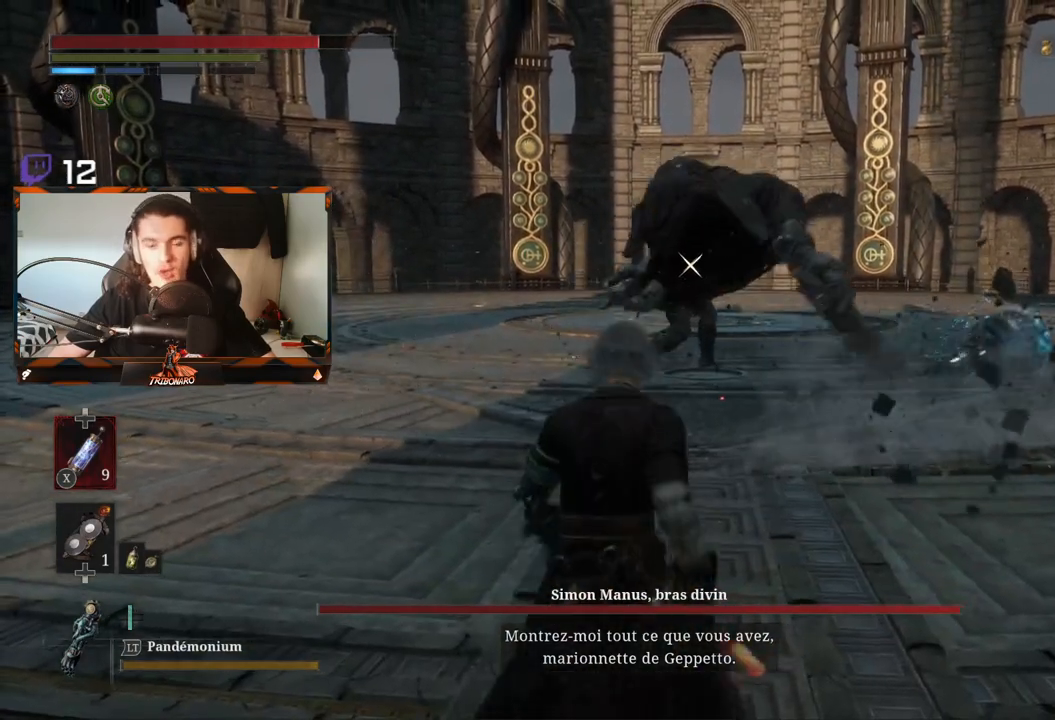
{"buttons": [], "left_stick": "up", "right_stick": "center", "events": []}
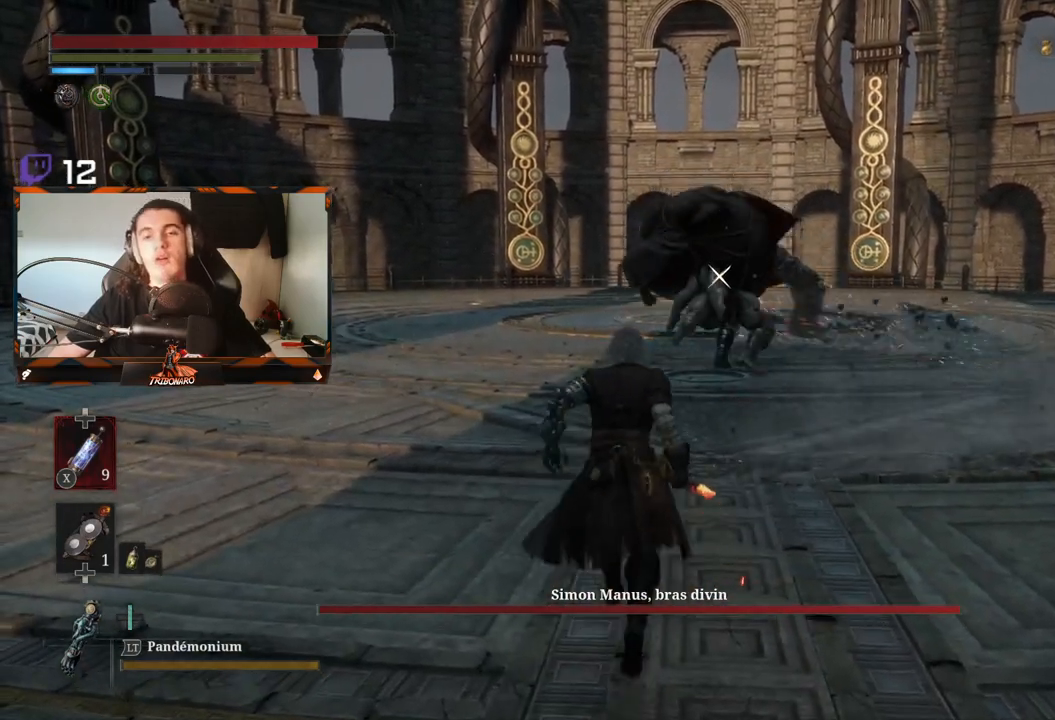
{"buttons": [], "left_stick": "up-right", "right_stick": "center", "events": [[383, "left_stick", "up-right"]]}
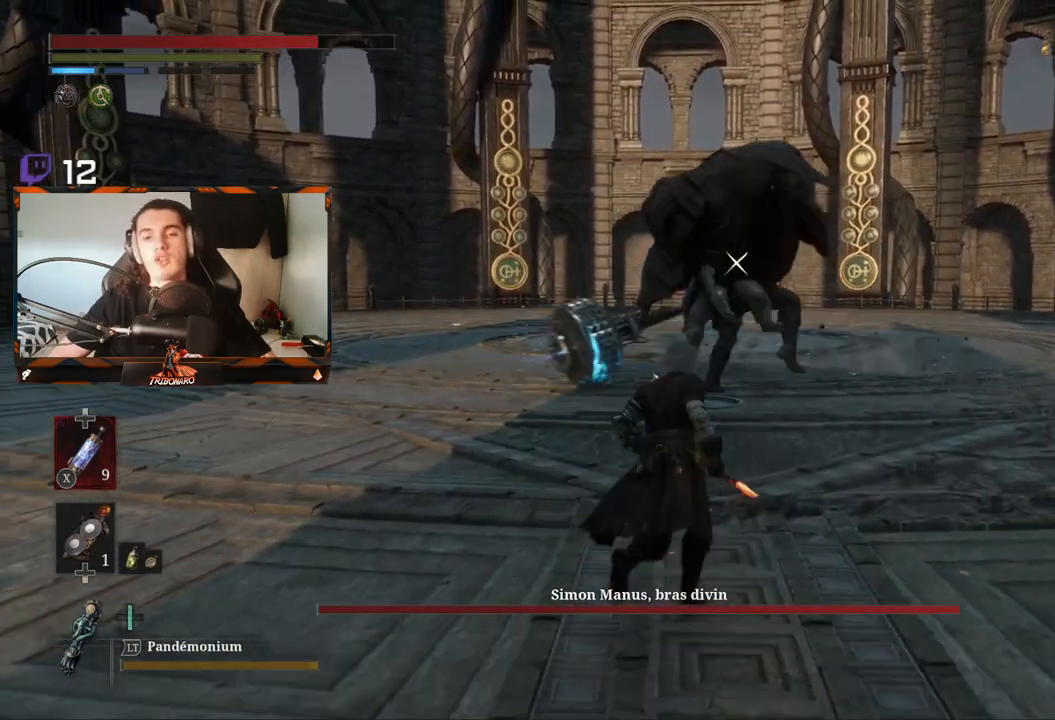
{"buttons": [], "left_stick": "up-right", "right_stick": "center", "events": [[300, "L1", "down"], [433, "L1", "up"]]}
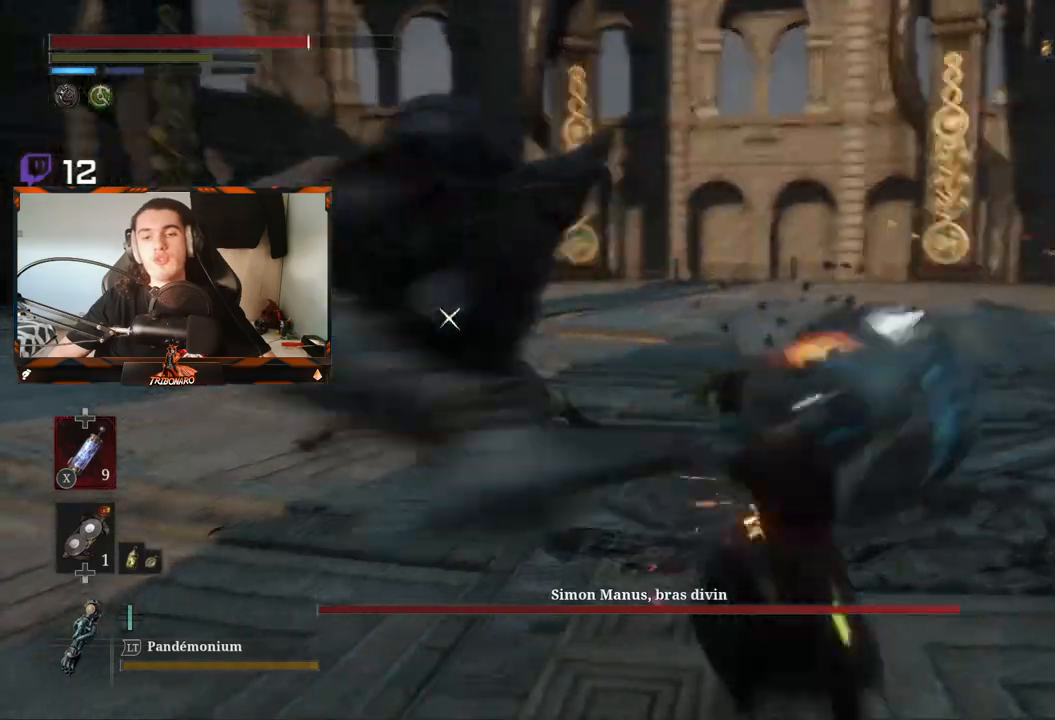
{"buttons": ["B"], "left_stick": "up", "right_stick": "center", "events": [[183, "left_stick", "up"], [483, "B", "down"]]}
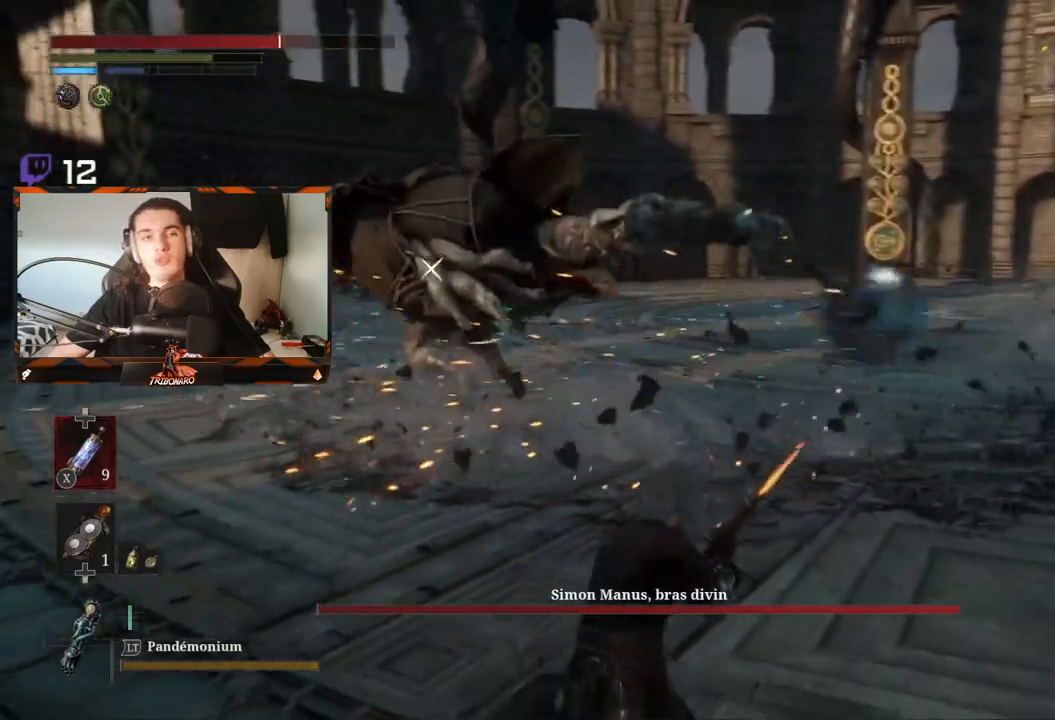
{"buttons": [], "left_stick": "up", "right_stick": "center", "events": [[50, "B", "up"]]}
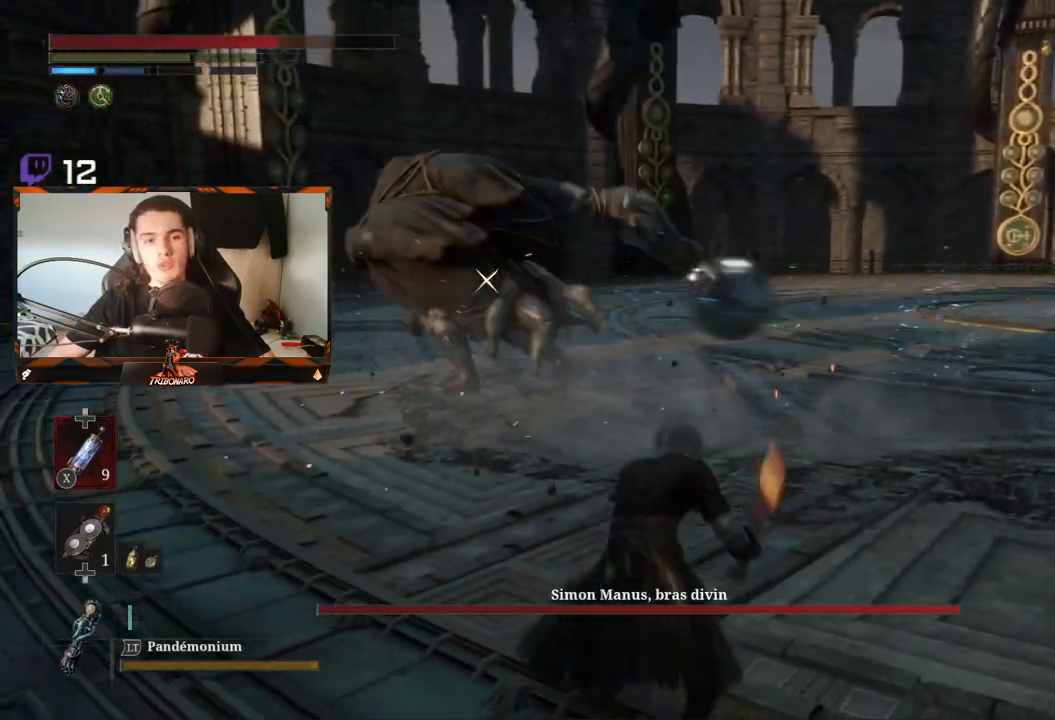
{"buttons": [], "left_stick": "up", "right_stick": "center", "events": []}
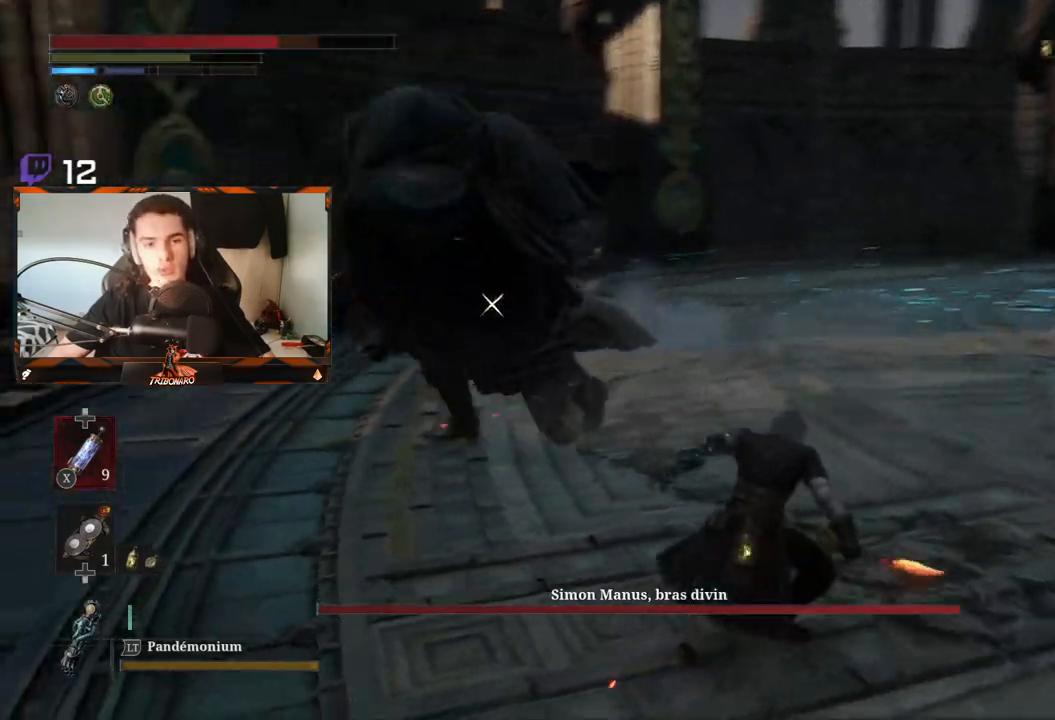
{"buttons": ["L1"], "left_stick": "up-left", "right_stick": "center", "events": [[33, "left_stick", "up-left"], [383, "L1", "down"]]}
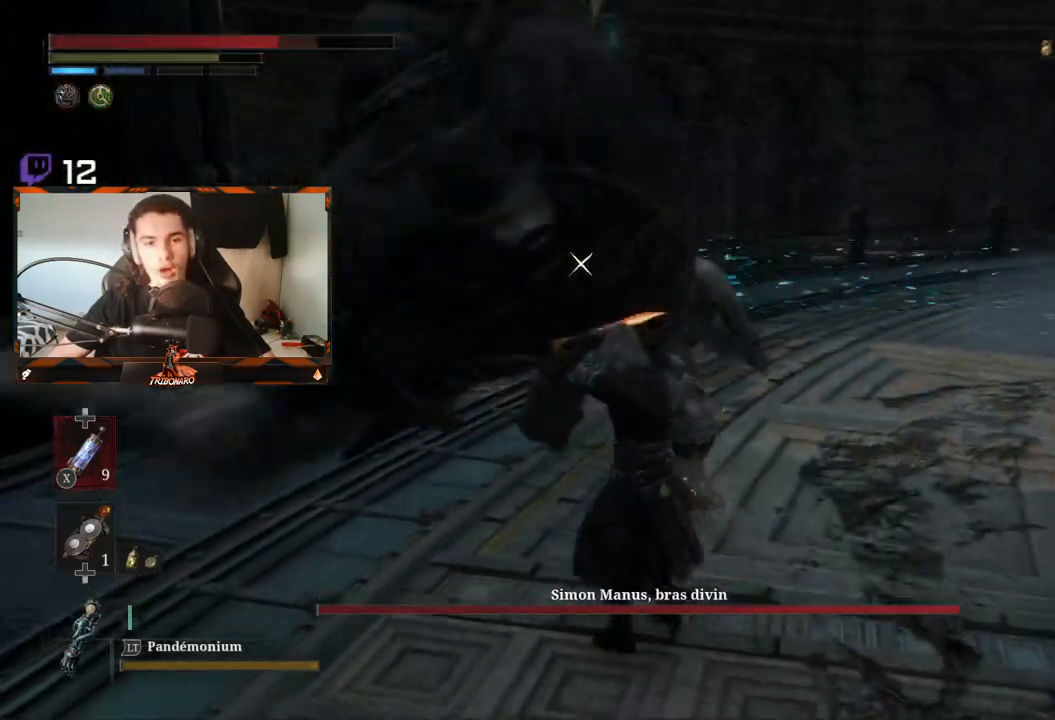
{"buttons": [], "left_stick": "up", "right_stick": "center", "events": [[183, "L1", "up"], [383, "left_stick", "up"]]}
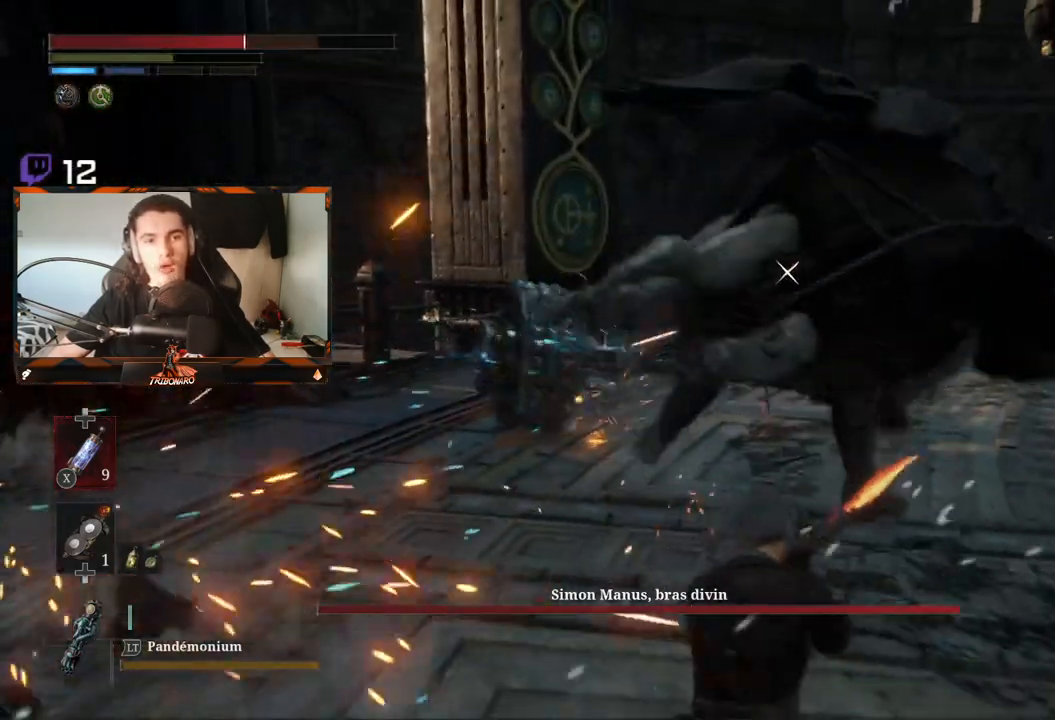
{"buttons": ["R2"], "left_stick": "up", "right_stick": "center", "events": [[450, "R2", "down"]]}
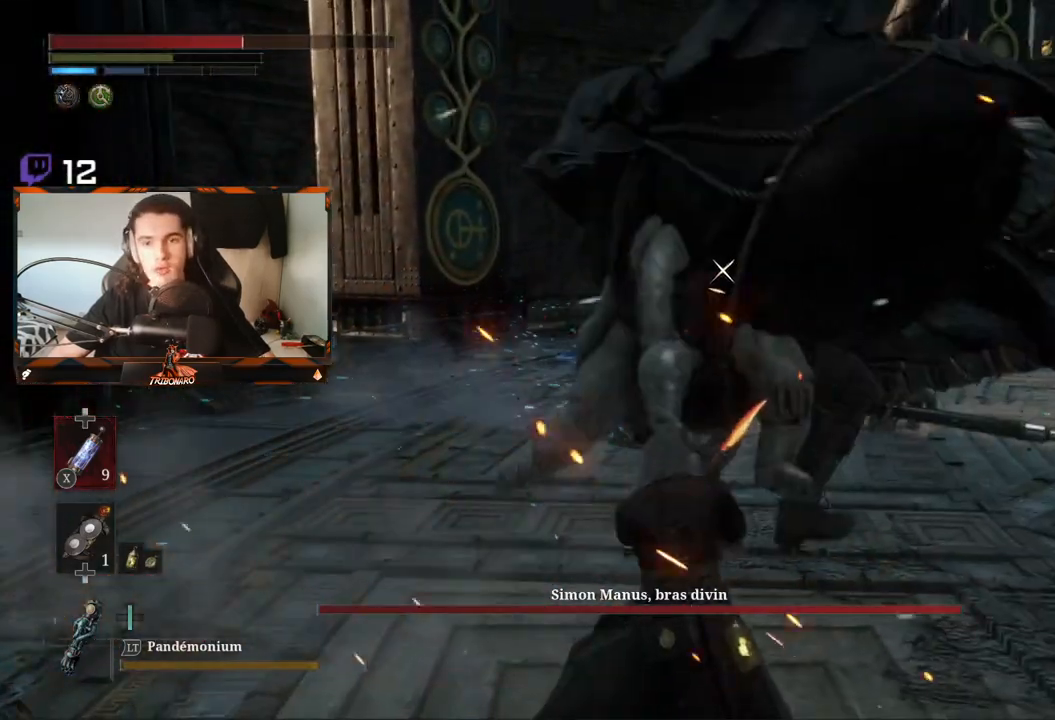
{"buttons": ["R2"], "left_stick": "up", "right_stick": "center", "events": []}
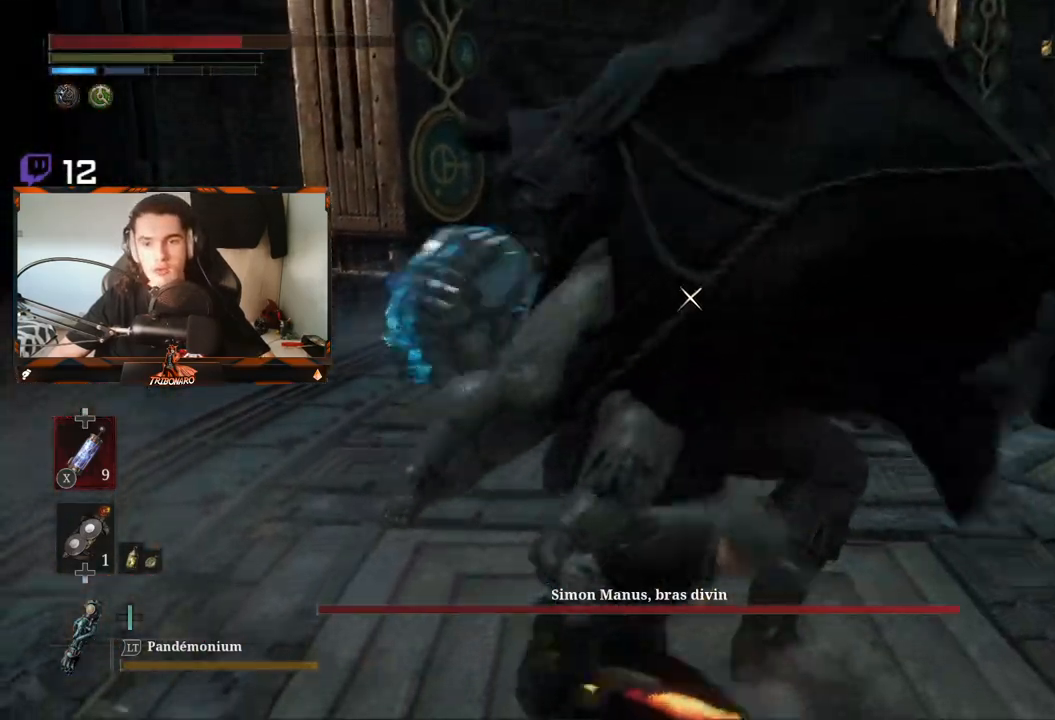
{"buttons": [], "left_stick": "up", "right_stick": "center", "events": [[167, "R2", "up"]]}
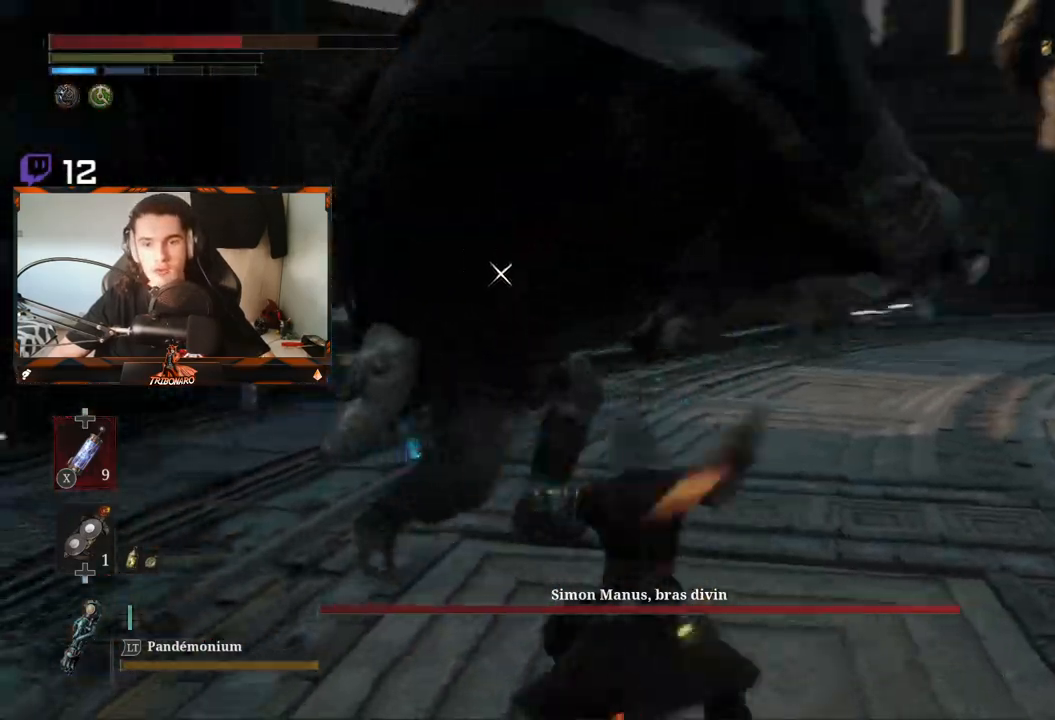
{"buttons": ["R1"], "left_stick": "up", "right_stick": "center", "events": [[500, "R1", "down"]]}
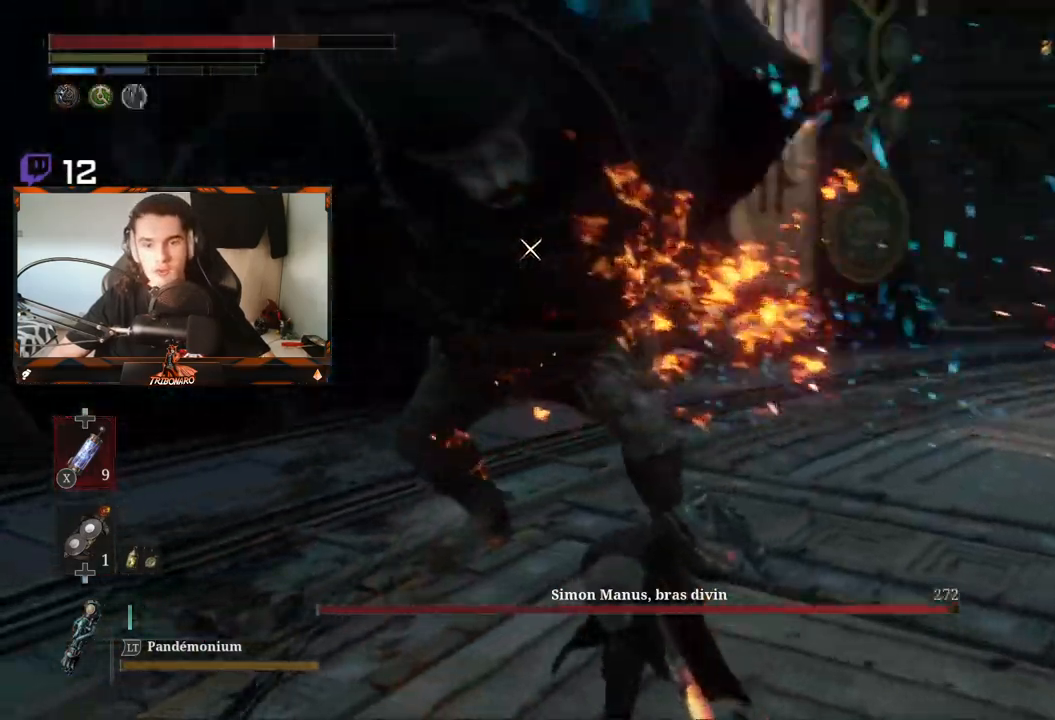
{"buttons": [], "left_stick": "up", "right_stick": "center", "events": [[100, "R1", "up"]]}
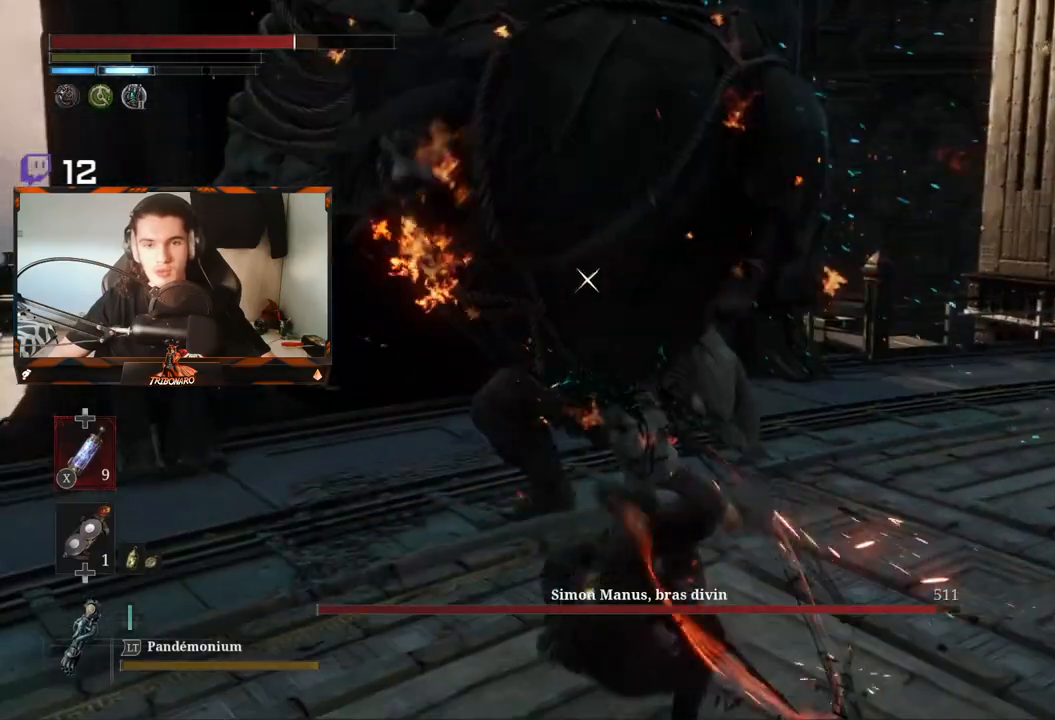
{"buttons": [], "left_stick": "up", "right_stick": "center", "events": [[83, "R1", "down"], [183, "R1", "up"]]}
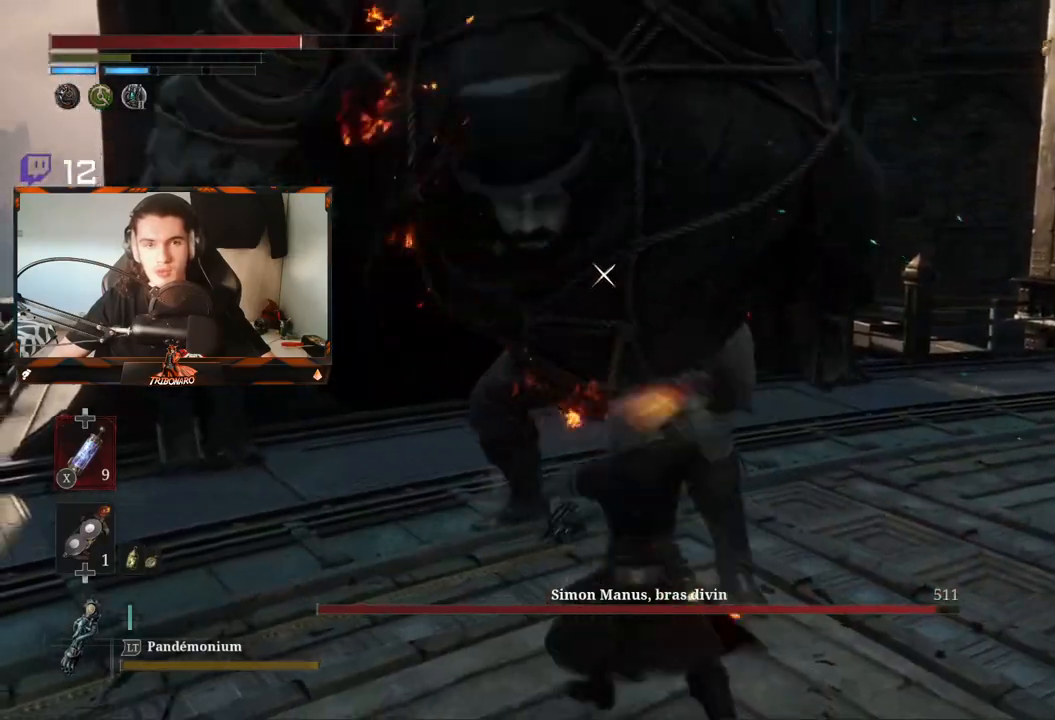
{"buttons": ["R1"], "left_stick": "up", "right_stick": "center", "events": [[433, "R1", "down"]]}
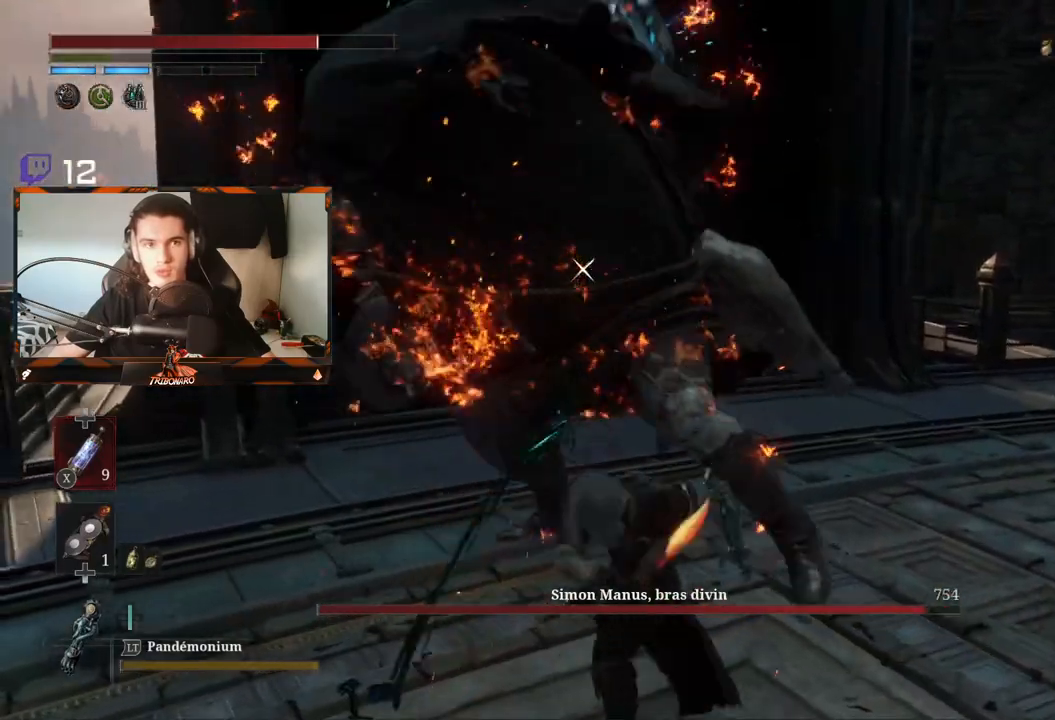
{"buttons": [], "left_stick": "up", "right_stick": "center", "events": [[50, "R1", "up"]]}
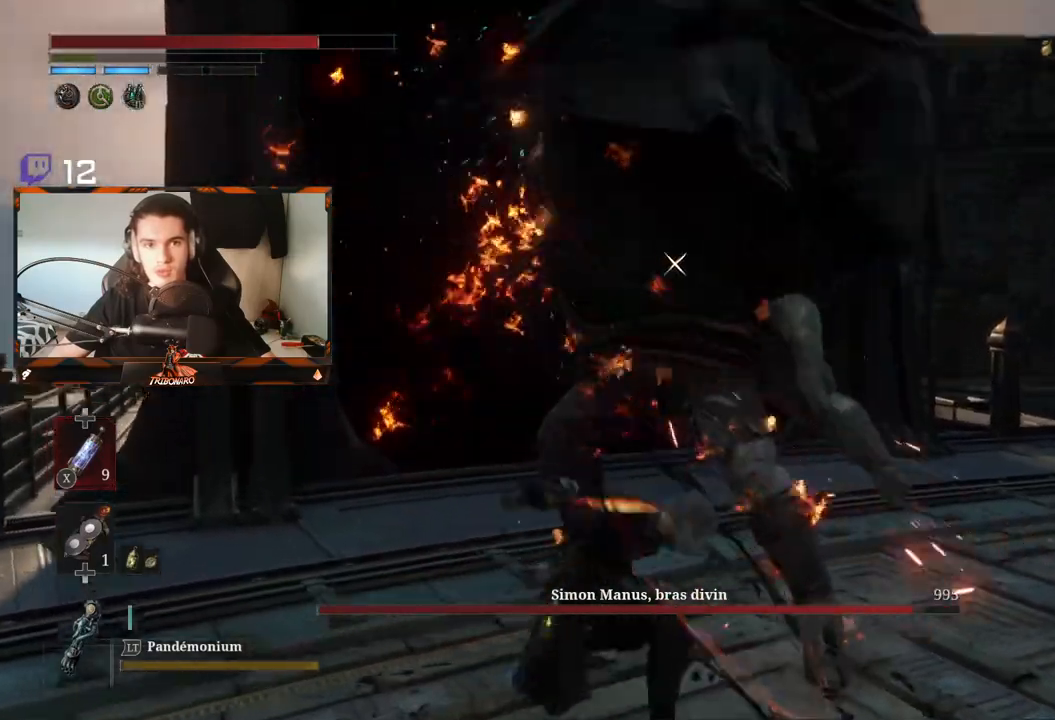
{"buttons": [], "left_stick": "up", "right_stick": "center", "events": [[283, "L1", "down"], [433, "L1", "up"]]}
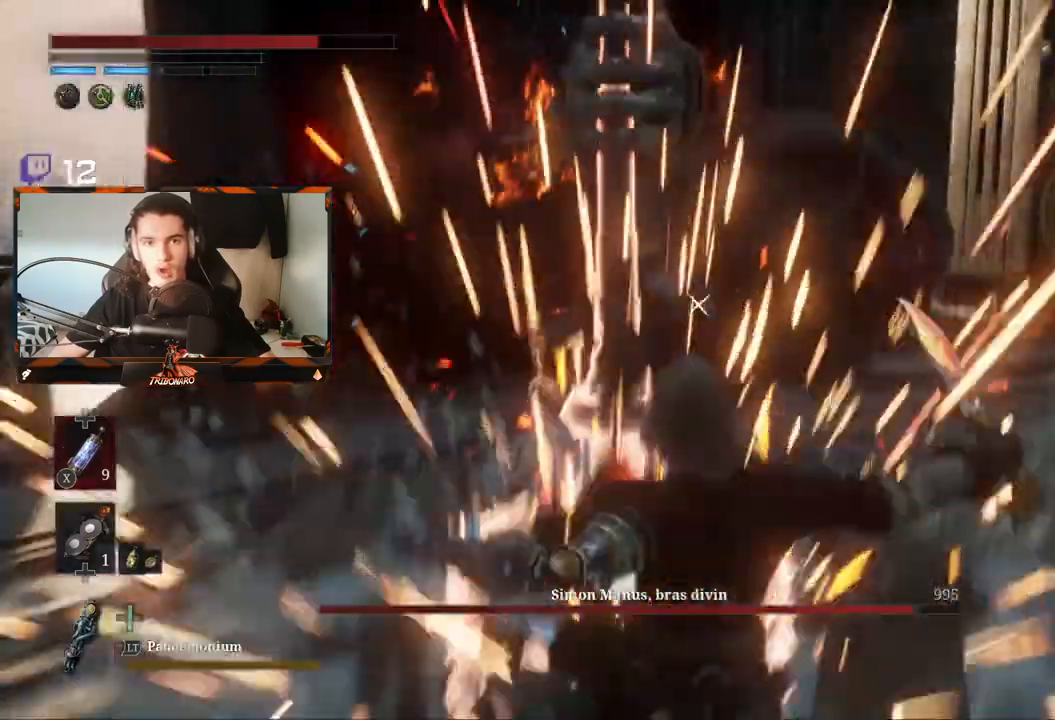
{"buttons": ["B"], "left_stick": "up-right", "right_stick": "center", "events": [[400, "left_stick", "up-right"], [450, "B", "down"]]}
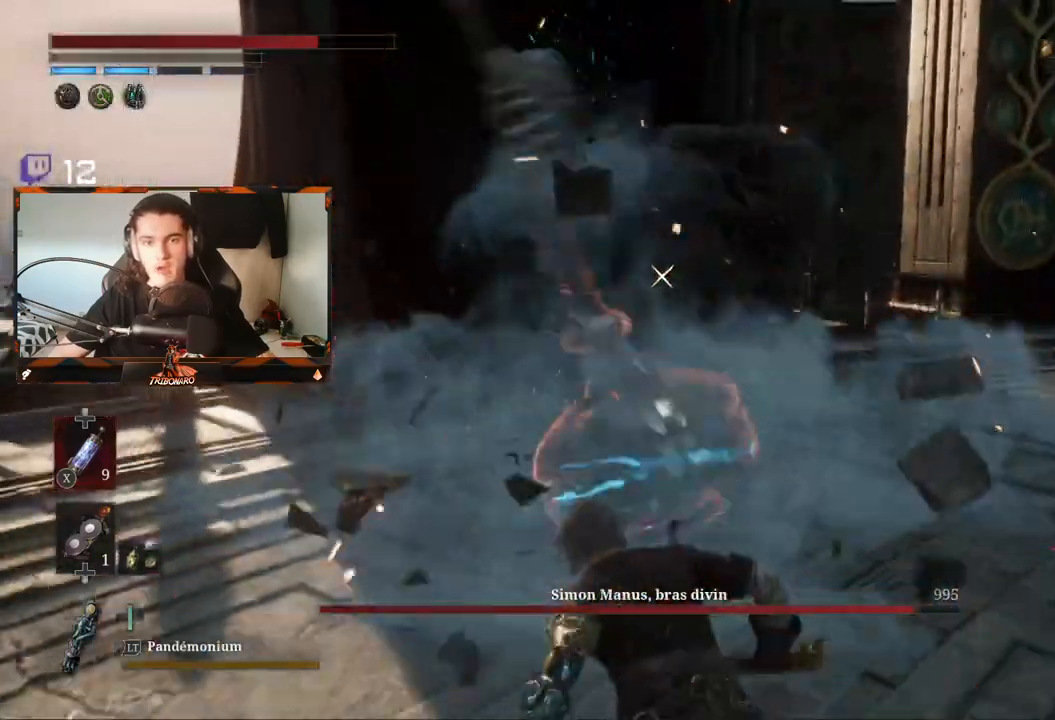
{"buttons": ["B"], "left_stick": "up", "right_stick": "center", "events": [[367, "left_stick", "up"]]}
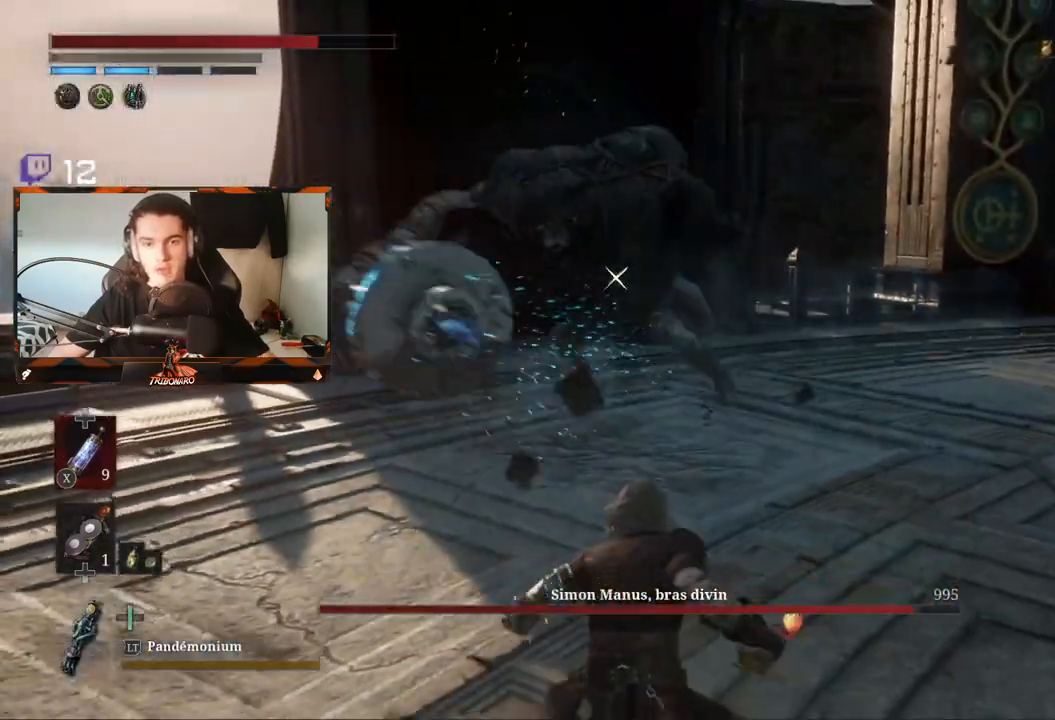
{"buttons": ["B"], "left_stick": "up", "right_stick": "center", "events": []}
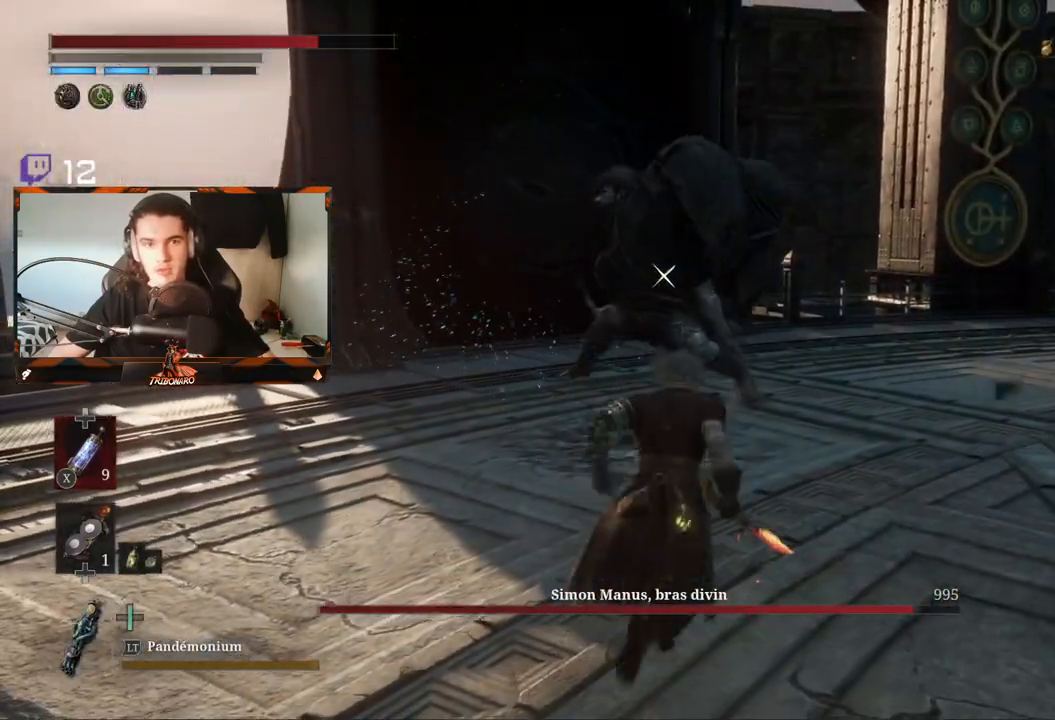
{"buttons": ["R2"], "left_stick": "up", "right_stick": "center", "events": [[83, "B", "up"], [267, "R2", "down"]]}
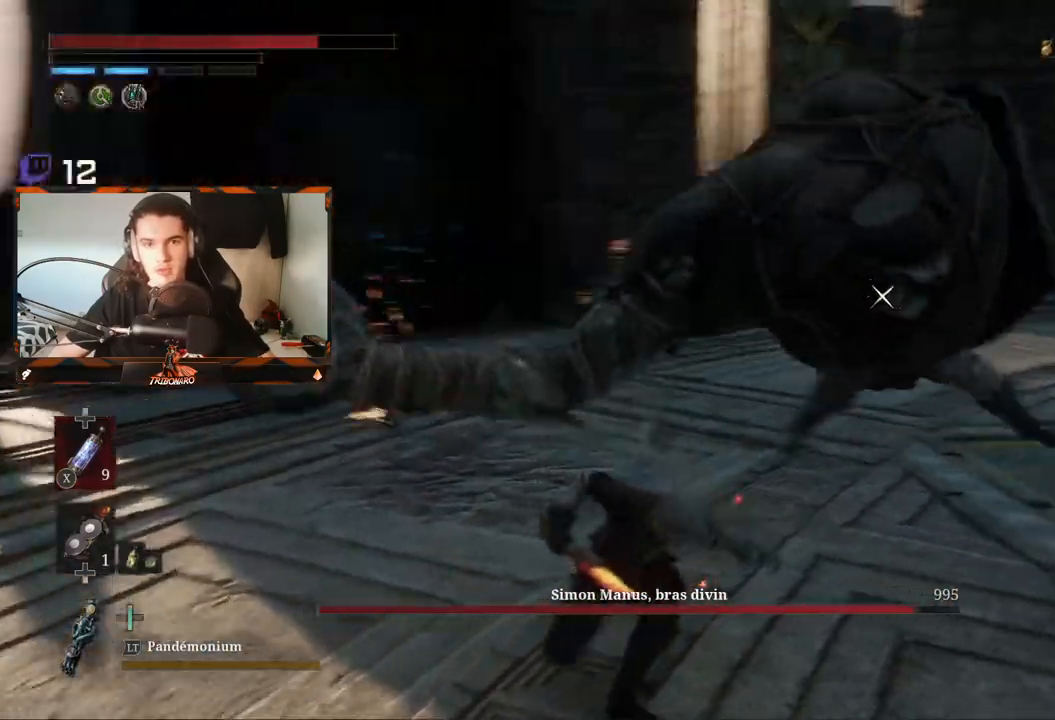
{"buttons": [], "left_stick": "up-right", "right_stick": "center", "events": [[150, "left_stick", "up-right"], [200, "R2", "up"], [217, "L1", "down"], [217, "L2", "down"], [283, "L2", "up"], [383, "L1", "up"]]}